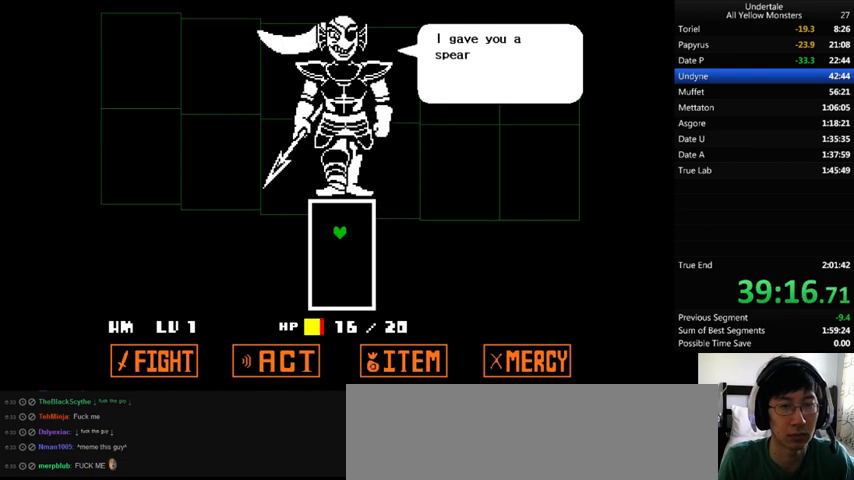
Gameplay with keyboard; each line is a JSON object with the keys held at the frame after it. "events" lists presses ("down") and releases ("up") of ".", "/", "0", "1", "2", "3", "4", "5", "6", "7", "8", "9", "a", "alt_l", "alt_r", "b", "backslash", "backspace", "c", "caps_lock", "comma", "ctrl_l", "ctrl_r", "d", "down", "e", "equals", "f", "g", "h", "i", "j", "k", "l", "lbracket", "left", "m", "minus", "n", "o", "p", "q", "quote", "r", "rbracket", "return", "right", "s", "semicolon", "shift_l", "shift_r", "space", "super", "t", "tab", "tilde", "u", "up", "v", "w", "x", "y" and "z" between this image and that frame as [ms after this image, input, new state], when the widget could be followed in between. No other keys are recorded. Mouse input is not recorded.
{"keys": ["z"], "events": [[33, "shift_r", "down"], [33, "x", "down"], [67, "shift_r", "up"], [67, "z", "up"], [100, "x", "up"], [100, "z", "down"], [133, "return", "down"], [133, "shift_r", "down"], [233, "return", "up"], [233, "shift_r", "up"], [233, "x", "down"], [233, "z", "up"], [267, "return", "down"], [267, "shift_r", "down"], [267, "x", "up"], [267, "z", "down"], [300, "shift_r", "up"], [367, "return", "up"], [400, "x", "down"], [400, "z", "up"], [467, "x", "up"], [467, "z", "down"]]}
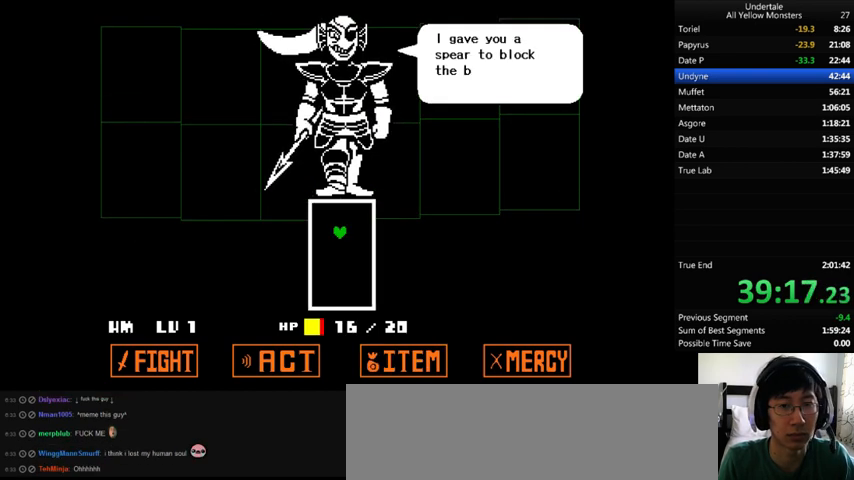
{"keys": [], "events": [[33, "return", "down"], [100, "return", "up"], [100, "x", "down"], [100, "z", "up"], [133, "return", "down"], [133, "shift_r", "down"], [133, "x", "up"], [133, "z", "down"], [167, "shift_r", "up"], [200, "return", "up"], [200, "x", "down"], [267, "return", "down"], [267, "shift_r", "down"], [267, "z", "up"], [333, "return", "up"], [333, "shift_r", "up"], [333, "x", "up"], [333, "z", "down"], [367, "return", "down"], [367, "shift_r", "down"], [400, "shift_r", "up"], [400, "x", "down"], [400, "z", "up"], [467, "return", "up"], [500, "x", "up"]]}
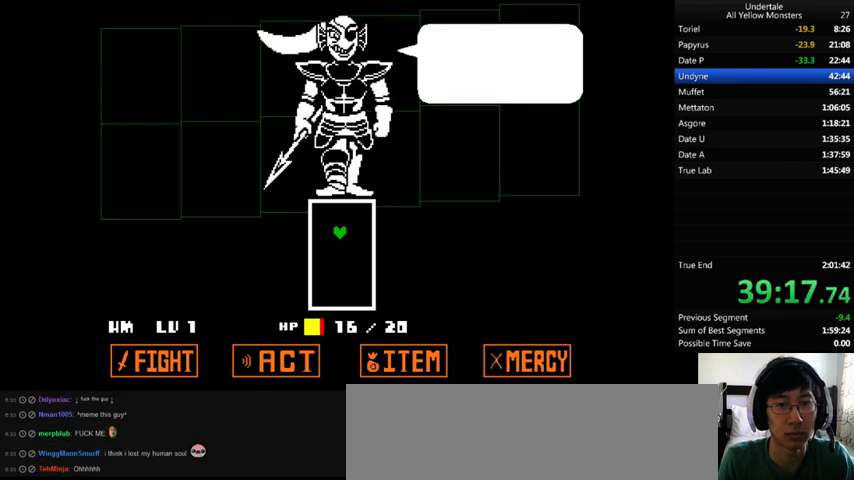
{"keys": ["x"], "events": [[33, "return", "down"], [33, "shift_r", "down"], [33, "z", "down"], [67, "shift_r", "up"], [100, "return", "up"], [100, "x", "down"], [100, "z", "up"], [167, "return", "down"], [167, "shift_r", "down"], [200, "return", "up"], [200, "shift_r", "up"], [200, "x", "up"], [200, "z", "down"], [267, "return", "down"], [267, "shift_r", "down"], [267, "x", "down"], [300, "return", "up"], [300, "shift_r", "up"], [300, "z", "up"], [433, "return", "down"], [433, "shift_r", "down"], [433, "x", "up"], [433, "z", "down"], [467, "return", "up"], [467, "shift_r", "up"], [467, "x", "down"], [500, "z", "up"]]}
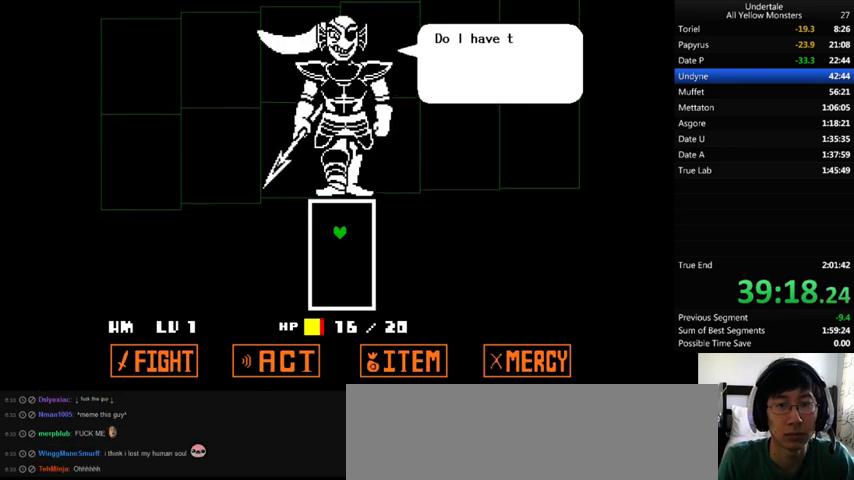
{"keys": ["return", "shift_r", "z"], "events": [[100, "x", "up"], [100, "z", "down"], [133, "return", "down"], [133, "shift_r", "down"], [167, "return", "up"], [167, "shift_r", "up"], [167, "x", "down"], [167, "z", "up"], [267, "return", "down"], [267, "shift_r", "down"], [267, "x", "up"], [267, "z", "down"], [300, "return", "up"], [300, "shift_r", "up"], [367, "return", "down"], [367, "shift_r", "down"], [367, "x", "down"], [367, "z", "up"], [433, "return", "up"], [433, "shift_r", "up"], [467, "x", "up"], [467, "z", "down"], [500, "return", "down"], [500, "shift_r", "down"]]}
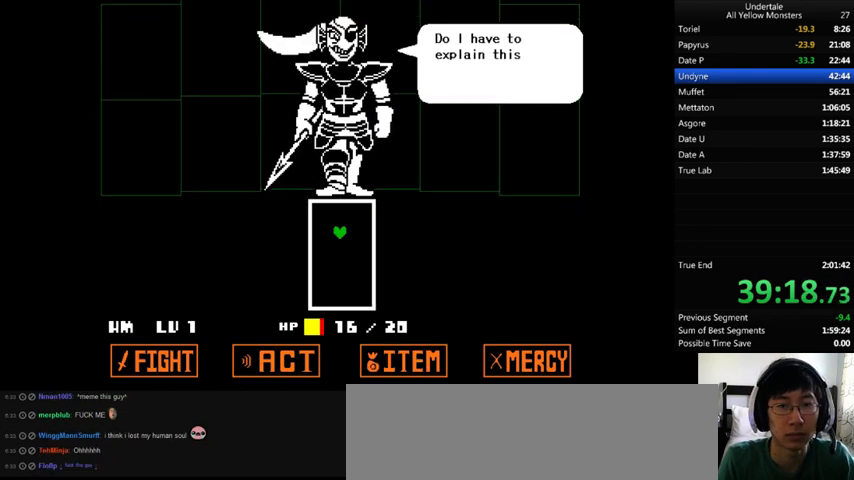
{"keys": ["return", "shift_r", "z"], "events": [[67, "return", "up"], [67, "shift_r", "up"], [67, "x", "down"], [67, "z", "up"], [133, "return", "down"], [133, "shift_r", "down"], [133, "x", "up"], [133, "z", "down"], [200, "return", "up"], [200, "shift_r", "up"], [233, "x", "down"], [233, "z", "up"], [300, "x", "up"], [300, "z", "down"], [400, "return", "down"], [400, "x", "down"], [400, "z", "up"], [433, "return", "up"], [467, "return", "down"], [467, "shift_r", "down"], [467, "x", "up"], [467, "z", "down"]]}
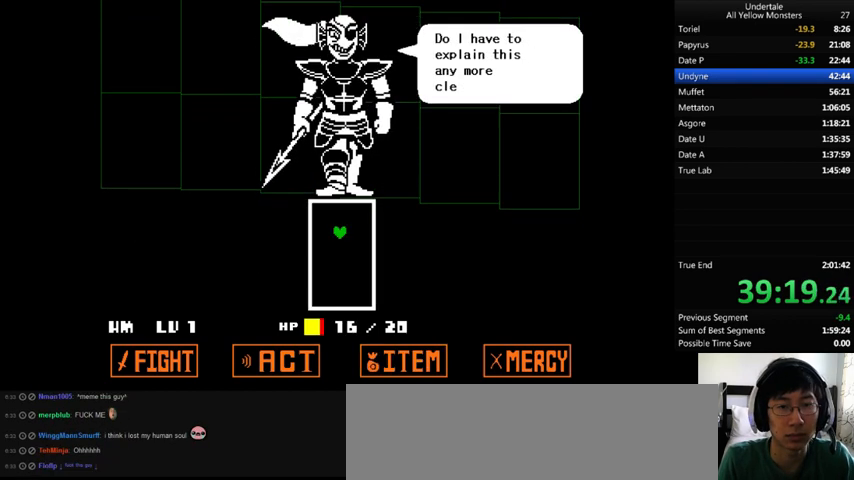
{"keys": ["z"], "events": [[33, "return", "up"], [33, "shift_r", "up"], [33, "x", "down"], [67, "z", "up"], [167, "x", "up"], [167, "z", "down"], [200, "x", "down"], [200, "z", "up"], [233, "return", "down"], [233, "shift_r", "down"], [333, "return", "up"], [333, "shift_r", "up"], [333, "x", "up"], [333, "z", "down"], [367, "return", "down"], [367, "shift_r", "down"], [367, "x", "down"], [367, "z", "up"], [400, "return", "up"], [400, "shift_r", "up"], [400, "x", "up"], [467, "z", "down"]]}
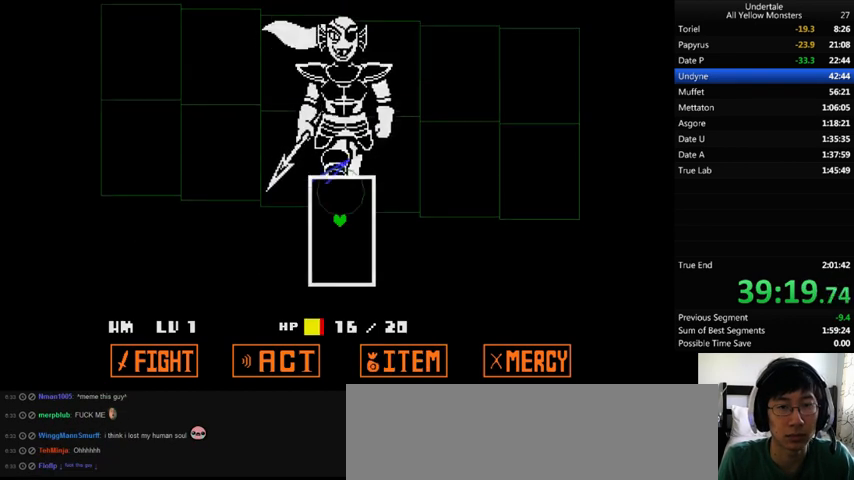
{"keys": [], "events": [[33, "z", "up"], [400, "right", "down"], [467, "right", "up"]]}
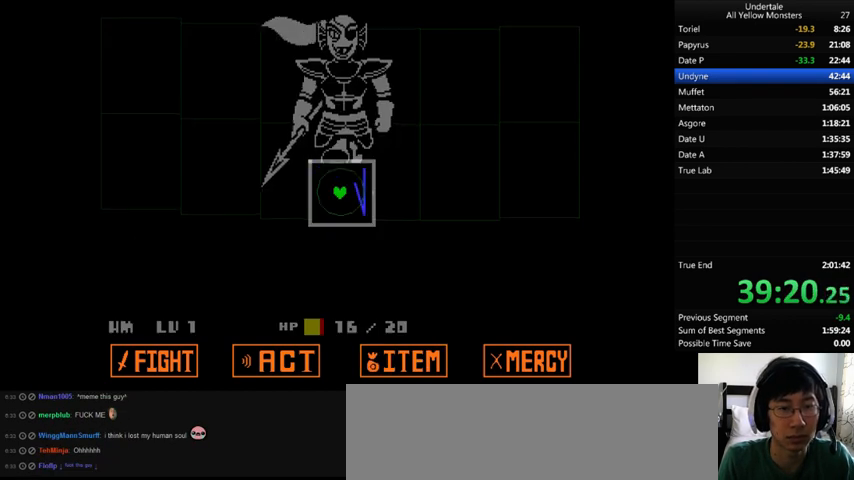
{"keys": [], "events": []}
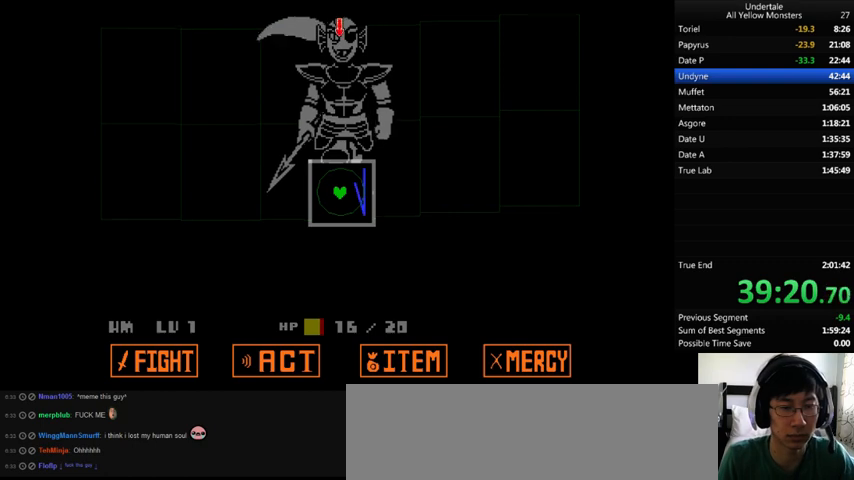
{"keys": [], "events": []}
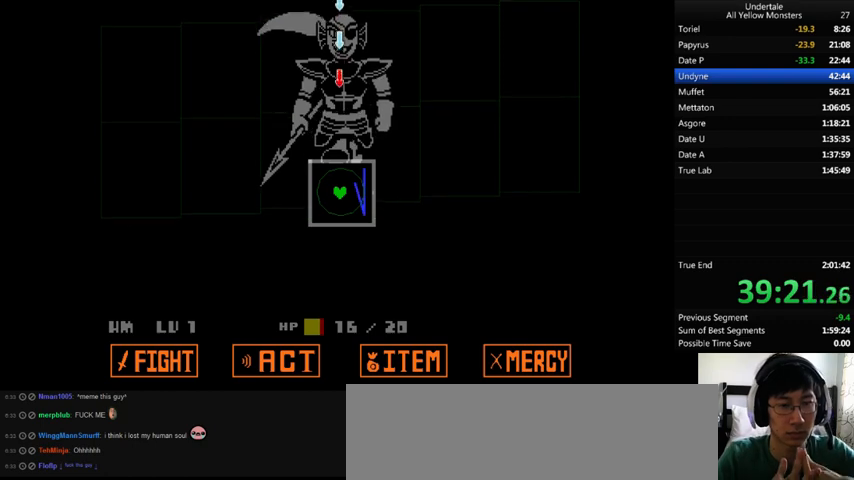
{"keys": [], "events": []}
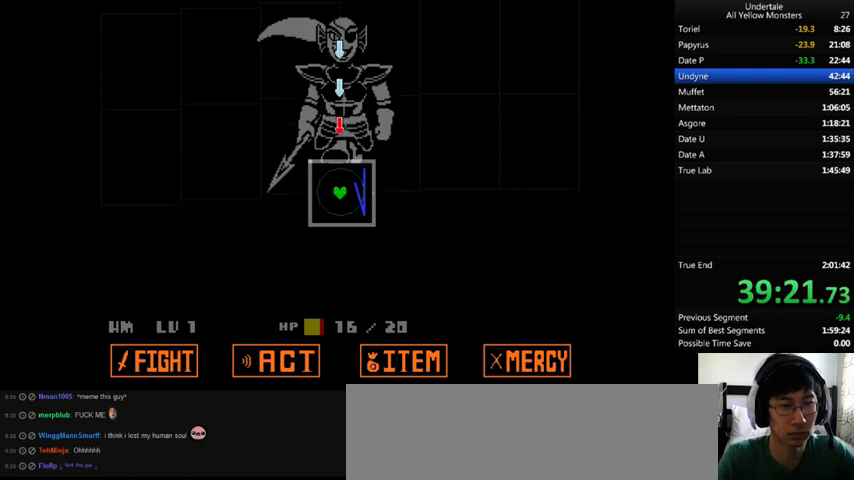
{"keys": [], "events": []}
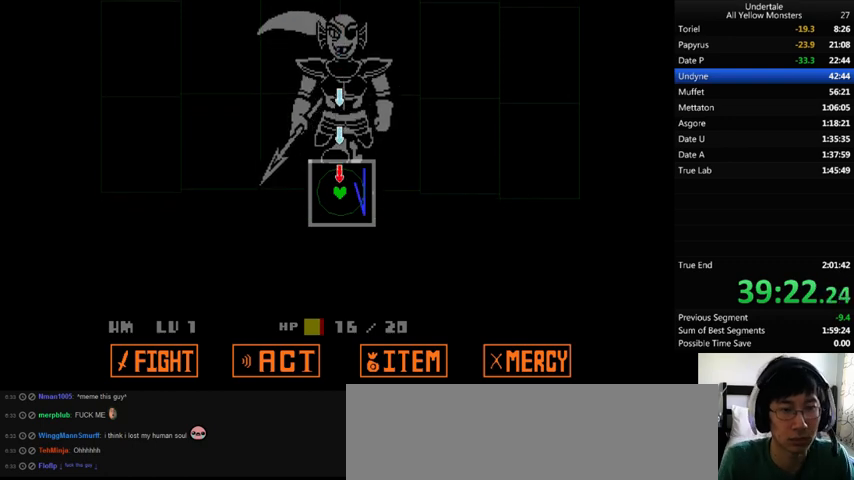
{"keys": [], "events": []}
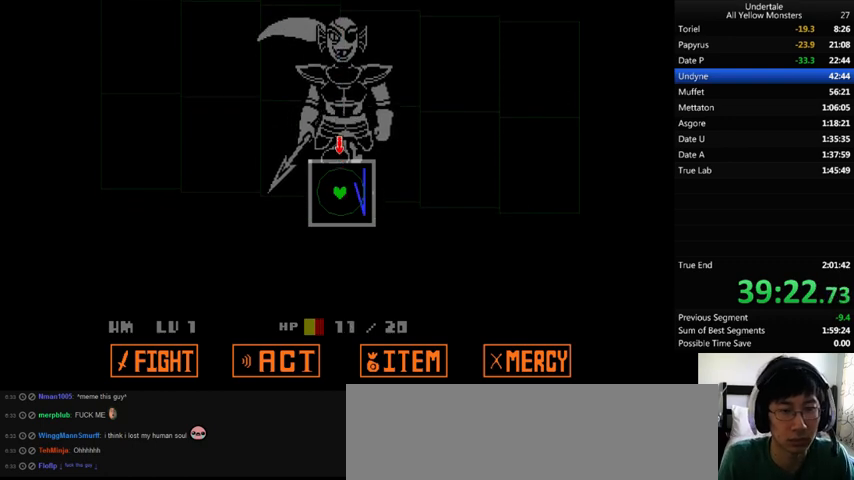
{"keys": [], "events": []}
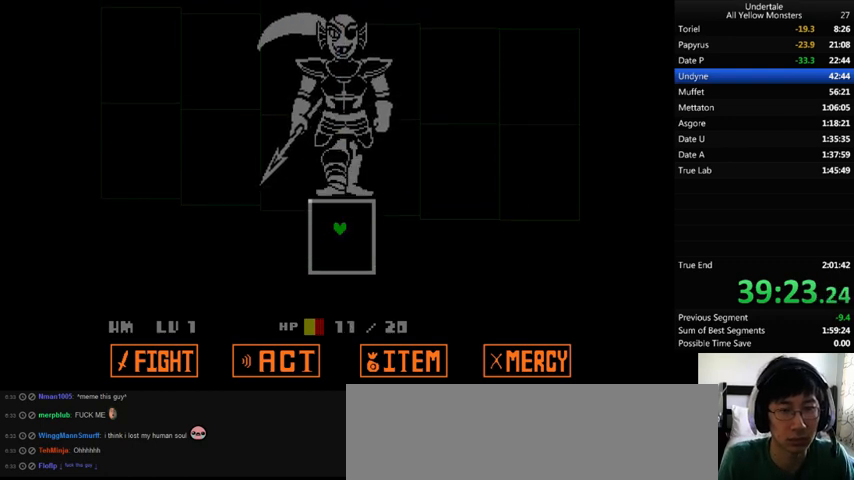
{"keys": [], "events": []}
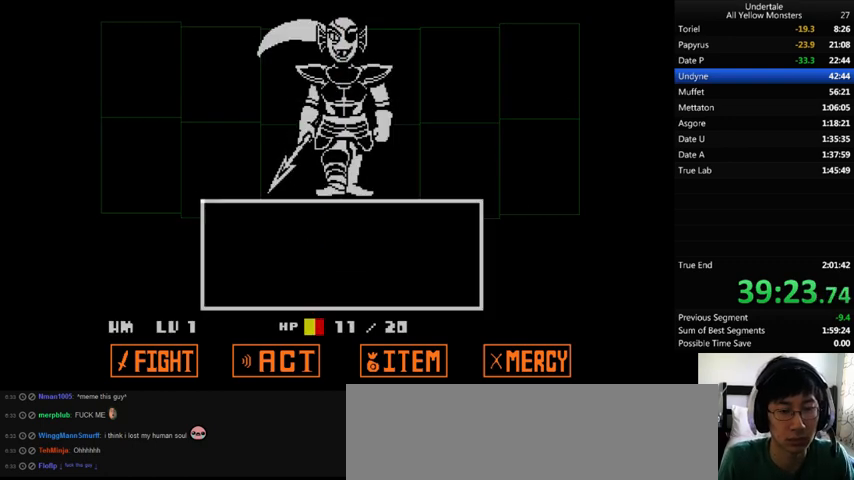
{"keys": [], "events": [[333, "left", "down"], [467, "left", "up"]]}
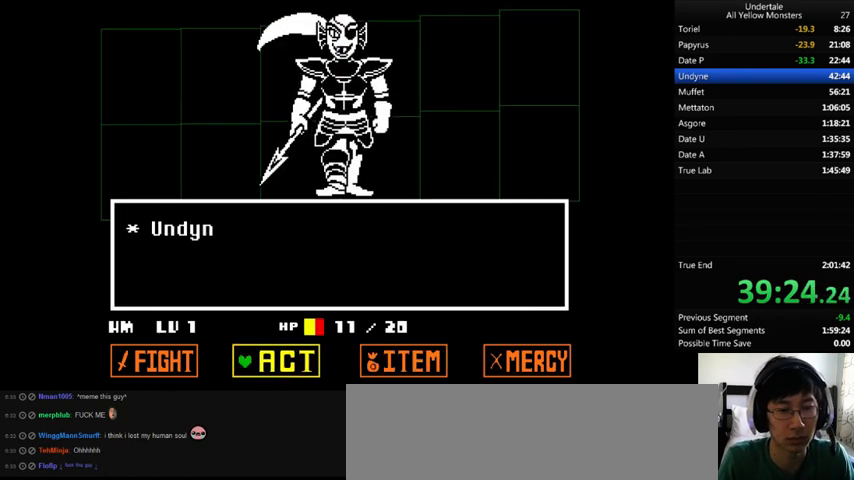
{"keys": ["z"], "events": [[167, "z", "down"], [200, "z", "up"], [300, "z", "down"], [367, "right", "down"], [367, "z", "up"], [467, "right", "up"], [467, "z", "down"]]}
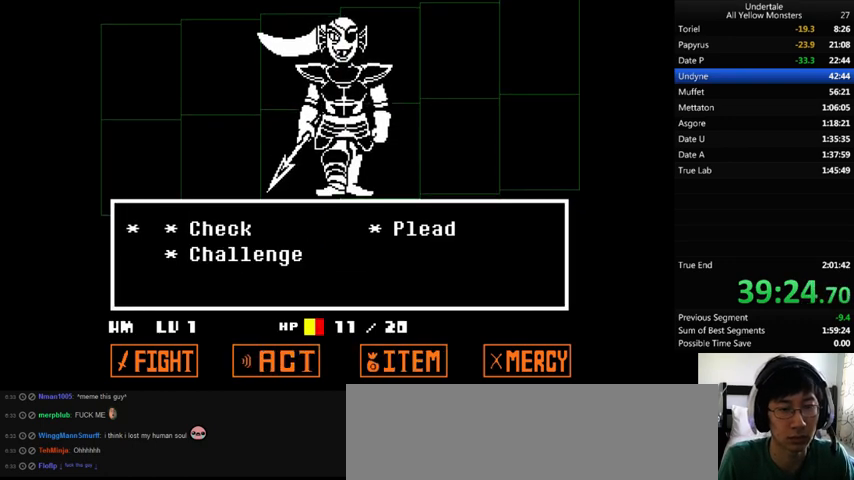
{"keys": ["z"], "events": [[33, "x", "down"], [67, "return", "down"], [67, "shift_r", "down"], [67, "z", "up"], [100, "return", "up"], [100, "shift_r", "up"], [100, "x", "up"], [133, "z", "down"], [200, "shift_r", "down"], [200, "x", "down"], [200, "z", "up"], [267, "shift_r", "up"], [267, "x", "up"], [267, "z", "down"], [300, "return", "down"], [300, "shift_r", "down"], [333, "return", "up"], [333, "shift_r", "up"], [333, "x", "down"], [333, "z", "up"], [433, "x", "up"], [467, "z", "down"]]}
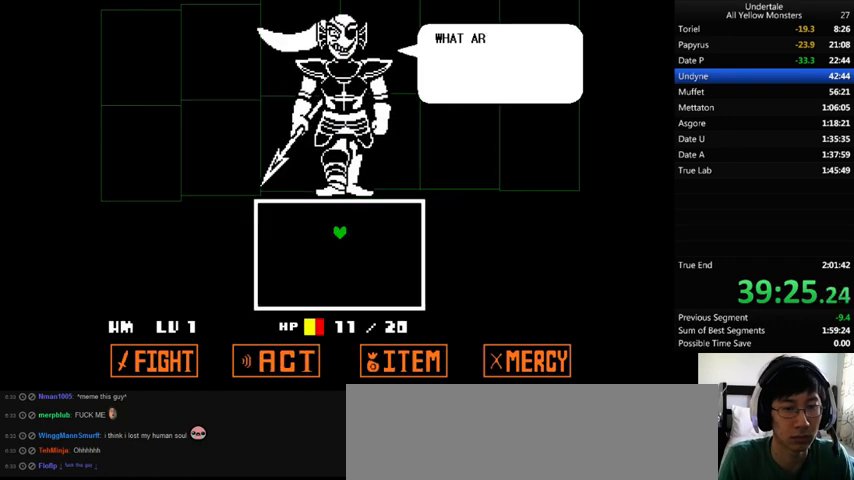
{"keys": ["z"], "events": [[33, "x", "down"], [33, "z", "up"], [100, "x", "up"], [100, "z", "down"], [167, "return", "down"], [167, "shift_r", "down"], [167, "x", "down"], [167, "z", "up"], [233, "return", "up"], [233, "shift_r", "up"], [233, "x", "up"], [233, "z", "down"], [300, "return", "down"], [300, "shift_r", "down"], [367, "return", "up"], [367, "shift_r", "up"], [367, "x", "down"], [367, "z", "up"], [433, "return", "down"], [433, "shift_r", "down"], [433, "x", "up"], [433, "z", "down"], [467, "return", "up"], [467, "shift_r", "up"]]}
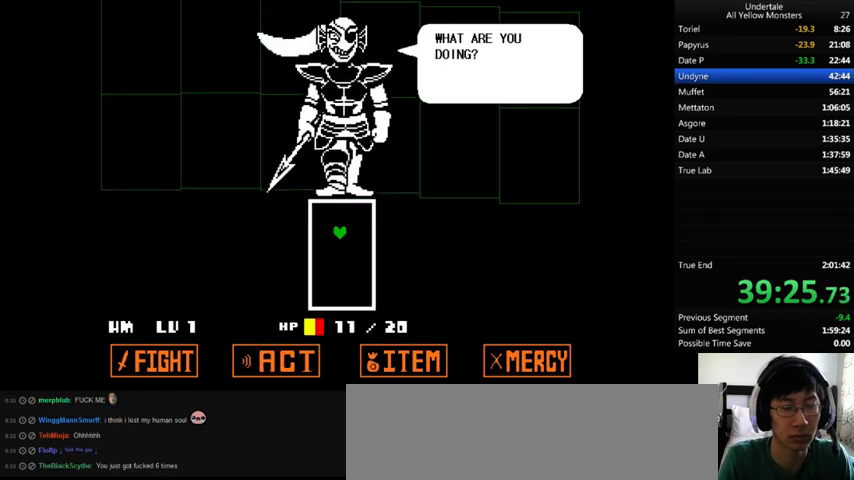
{"keys": ["x", "z"], "events": [[33, "x", "down"], [33, "z", "up"], [67, "x", "up"], [67, "z", "down"], [200, "return", "down"], [200, "shift_r", "down"], [200, "x", "down"], [200, "z", "up"], [233, "return", "up"], [233, "shift_r", "up"], [267, "x", "up"], [267, "z", "down"], [300, "return", "down"], [300, "shift_r", "down"], [333, "x", "down"], [367, "return", "up"], [367, "shift_r", "up"], [367, "z", "up"], [433, "return", "down"], [433, "shift_r", "down"], [433, "x", "up"], [433, "z", "down"], [467, "return", "up"], [467, "shift_r", "up"], [500, "x", "down"]]}
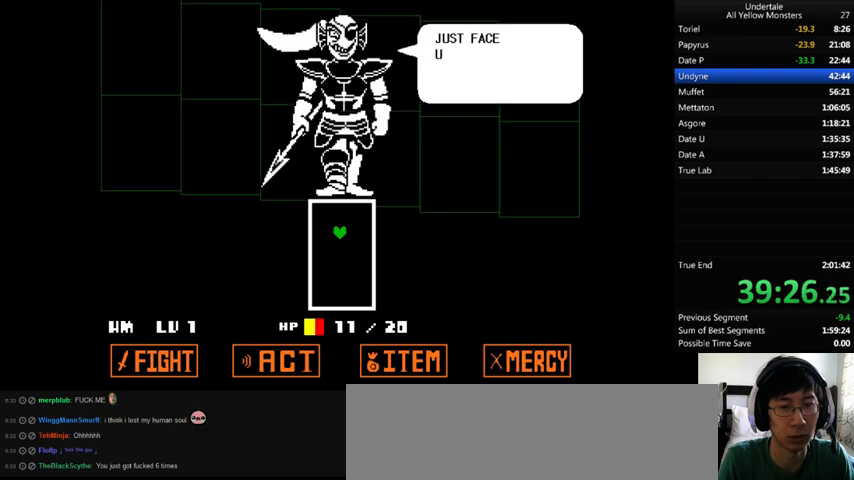
{"keys": ["z"], "events": [[33, "z", "up"], [100, "return", "down"], [100, "shift_r", "down"], [133, "return", "up"], [133, "shift_r", "up"], [133, "x", "up"], [133, "z", "down"], [167, "return", "down"], [167, "shift_r", "down"], [167, "x", "down"], [267, "return", "up"], [267, "shift_r", "up"], [267, "z", "up"], [300, "x", "up"], [300, "z", "down"], [333, "return", "down"], [333, "shift_r", "down"], [367, "return", "up"], [367, "shift_r", "up"], [400, "x", "down"], [400, "z", "up"], [433, "return", "down"], [433, "shift_r", "down"], [500, "return", "up"], [500, "shift_r", "up"], [500, "x", "up"], [500, "z", "down"]]}
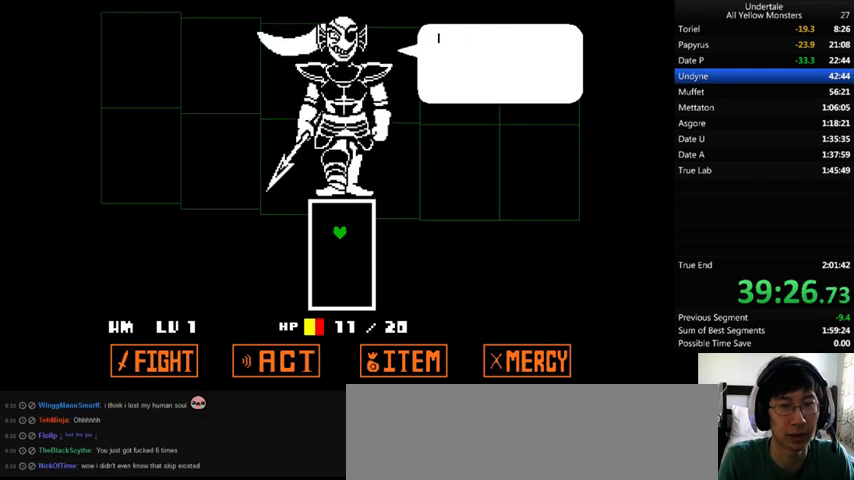
{"keys": ["z"], "events": [[67, "return", "down"], [67, "shift_r", "down"], [67, "x", "down"], [67, "z", "up"], [100, "return", "up"], [100, "shift_r", "up"], [133, "x", "up"], [133, "z", "down"], [200, "return", "down"], [200, "shift_r", "down"], [233, "x", "down"], [267, "return", "up"], [267, "shift_r", "up"], [267, "z", "up"], [333, "x", "up"], [333, "z", "down"], [367, "return", "down"], [367, "shift_r", "down"], [400, "return", "up"], [400, "shift_r", "up"], [400, "x", "down"], [433, "z", "up"], [467, "return", "down"], [467, "shift_r", "down"], [500, "return", "up"], [500, "shift_r", "up"], [500, "x", "up"], [500, "z", "down"]]}
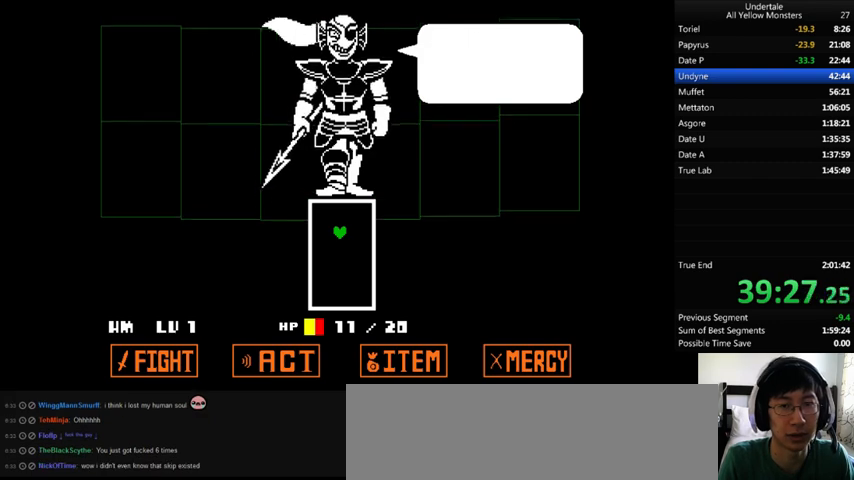
{"keys": [], "events": [[100, "return", "down"], [100, "shift_r", "down"], [100, "x", "down"], [100, "z", "up"], [167, "return", "up"], [167, "shift_r", "up"], [167, "x", "up"], [167, "z", "down"], [200, "return", "down"], [233, "shift_r", "down"], [300, "return", "up"], [300, "shift_r", "up"], [300, "x", "down"], [300, "z", "up"], [367, "x", "up"], [367, "z", "down"], [433, "x", "down"], [467, "z", "up"], [500, "x", "up"]]}
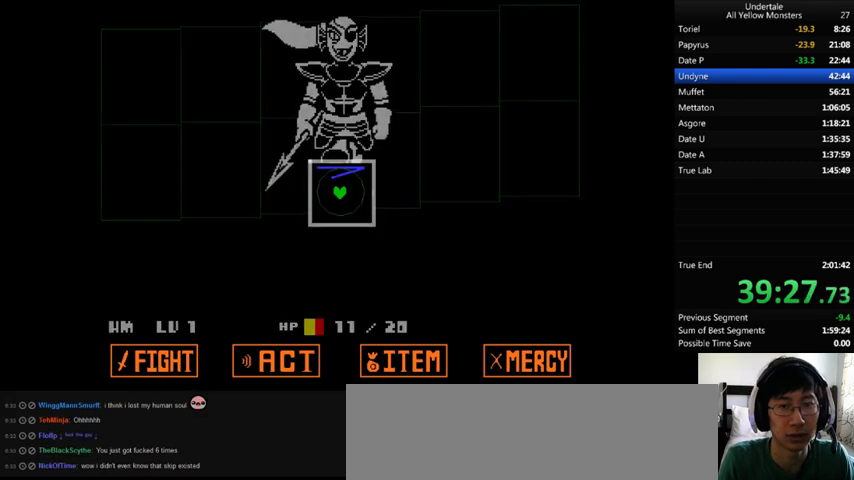
{"keys": [], "events": [[67, "right", "down"], [233, "right", "up"]]}
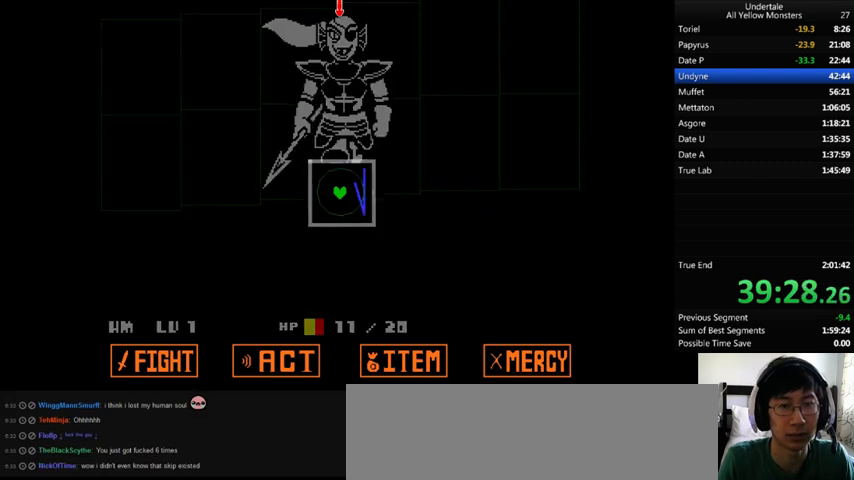
{"keys": [], "events": []}
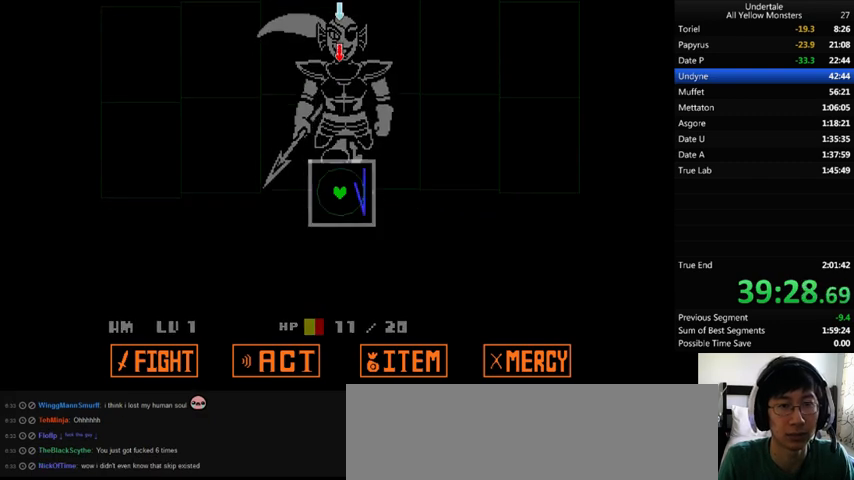
{"keys": [], "events": []}
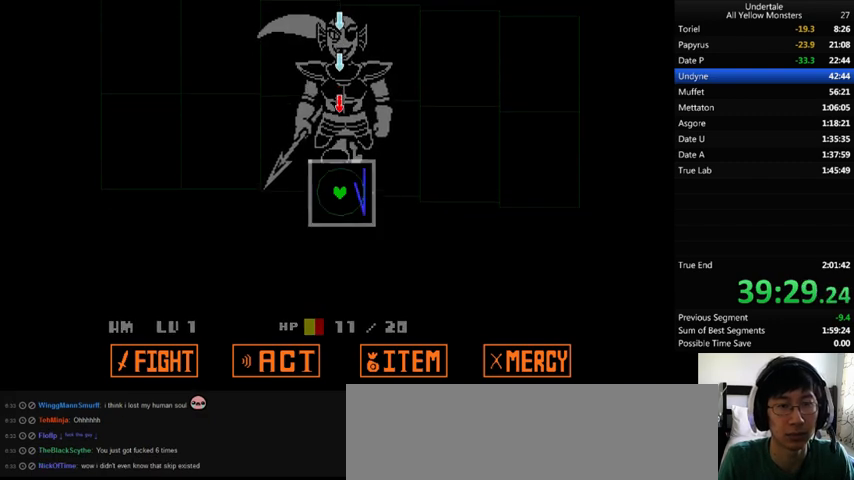
{"keys": [], "events": []}
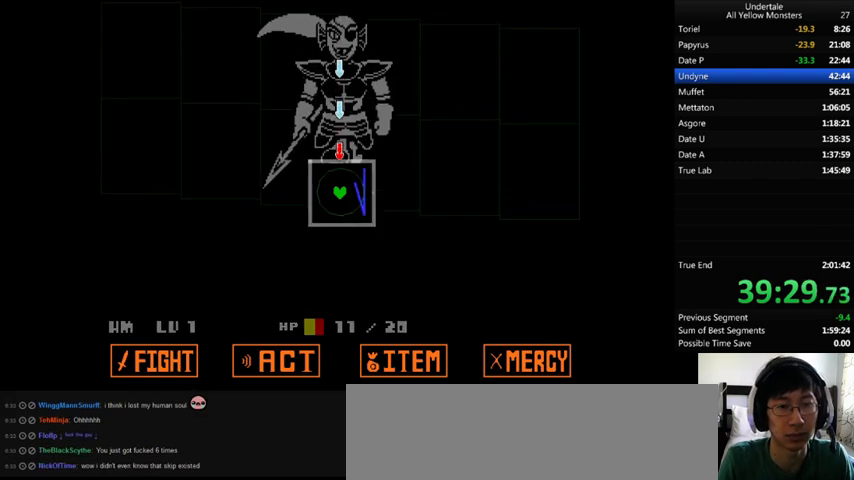
{"keys": [], "events": []}
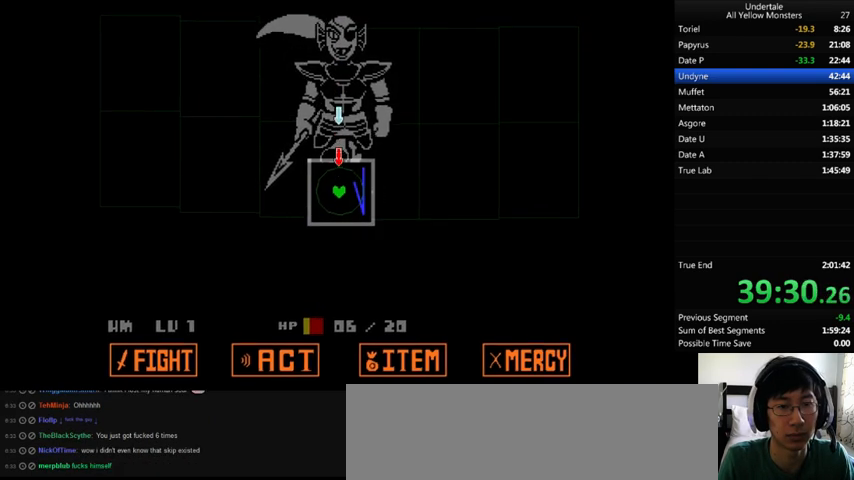
{"keys": [], "events": []}
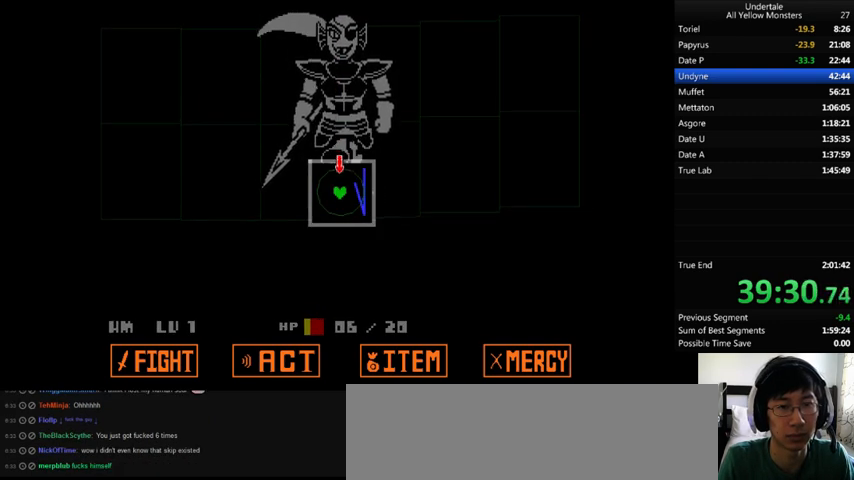
{"keys": [], "events": []}
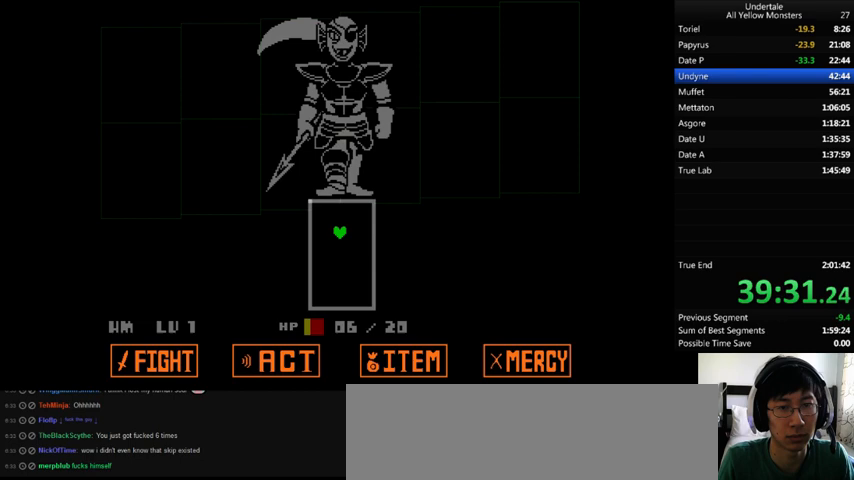
{"keys": [], "events": []}
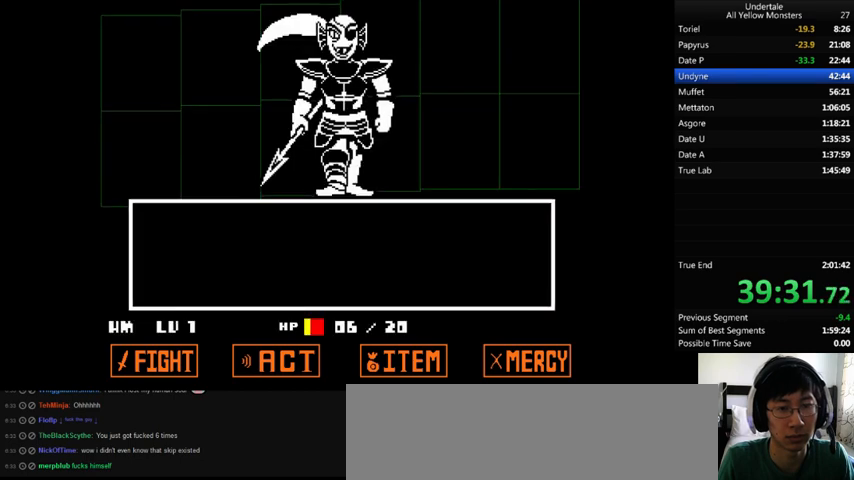
{"keys": [], "events": [[300, "right", "down"], [333, "right", "up"], [400, "z", "down"], [500, "z", "up"]]}